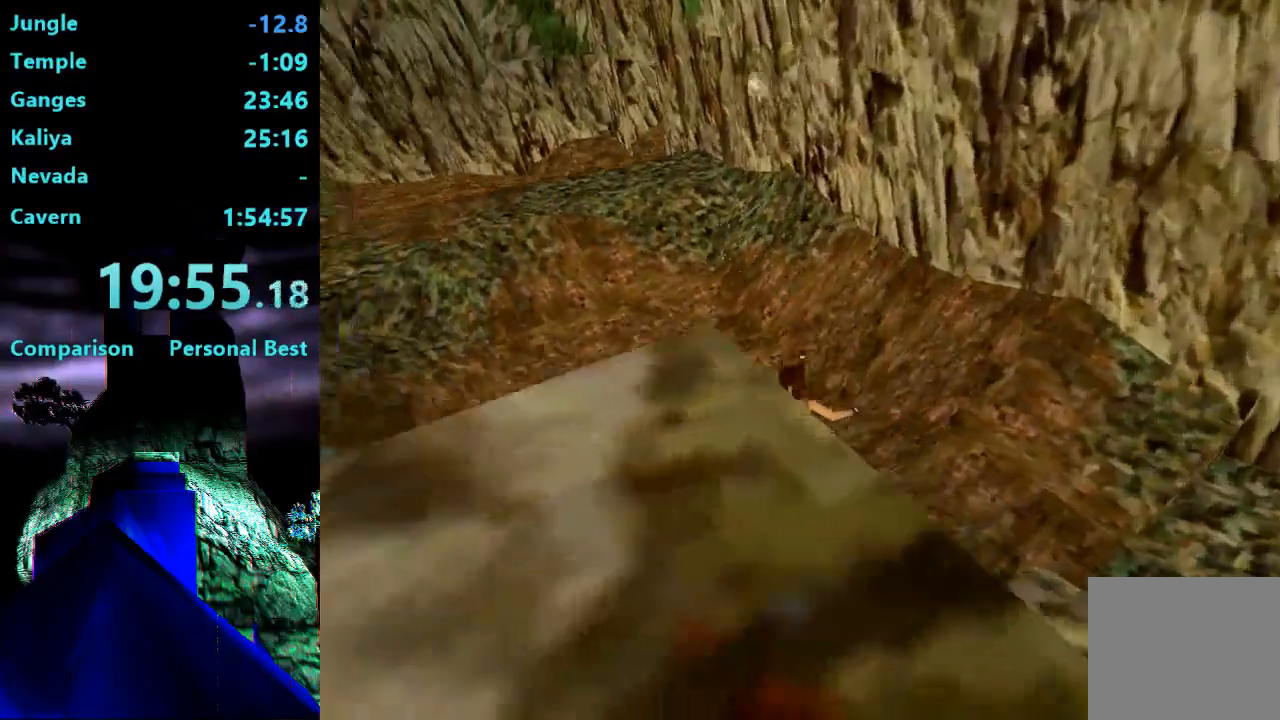
Gameplay with a controller (PlayStation layout); each line is a JSON object with the inputs held at the frame after it (dt_ms = milliseconds from this image to that frame). "events" lists button and stick changes between this image and that frame as [ms after this image, input, new state], when the widget could be followed in between. Not read: L3 R3 left_stick.
{"dt_ms": 500, "buttons": ["R2", "DPAD_UP"], "right_stick": "center", "events": [[367, "DPAD_LEFT", "up"], [467, "R2", "down"]]}
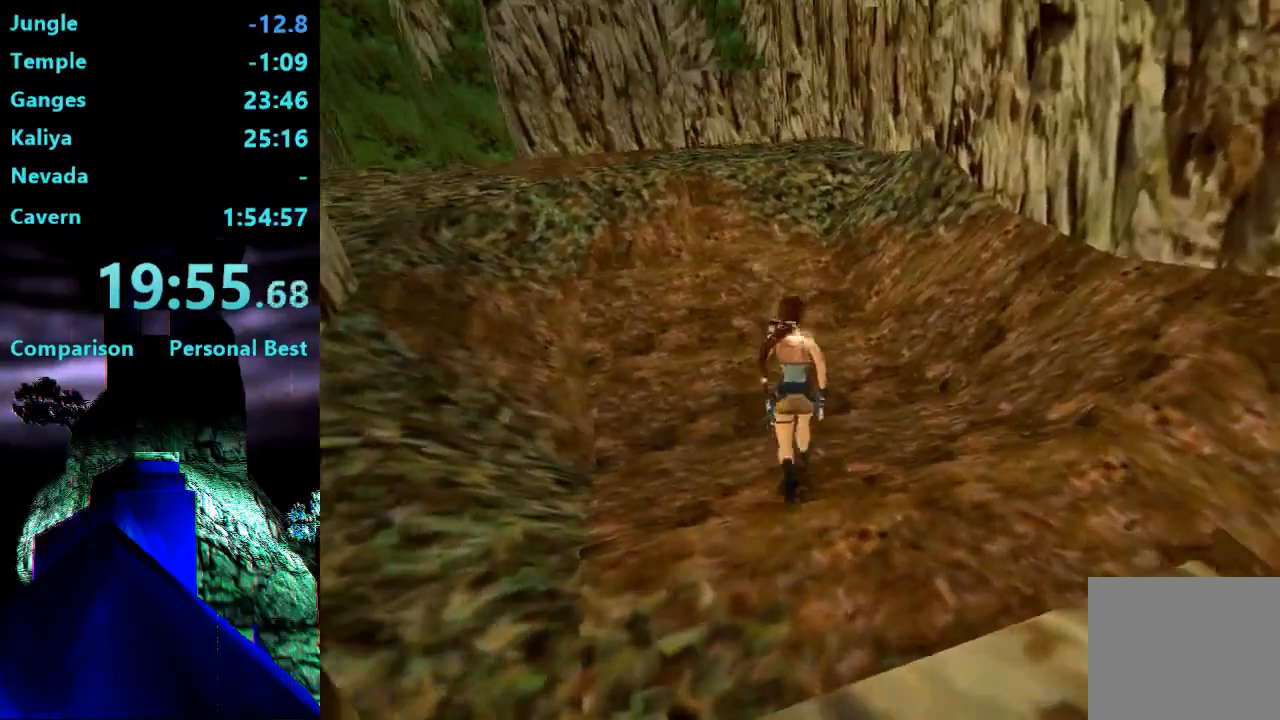
{"dt_ms": 500, "buttons": ["R2", "DPAD_UP", "DPAD_LEFT"], "right_stick": "center", "events": [[467, "DPAD_LEFT", "down"]]}
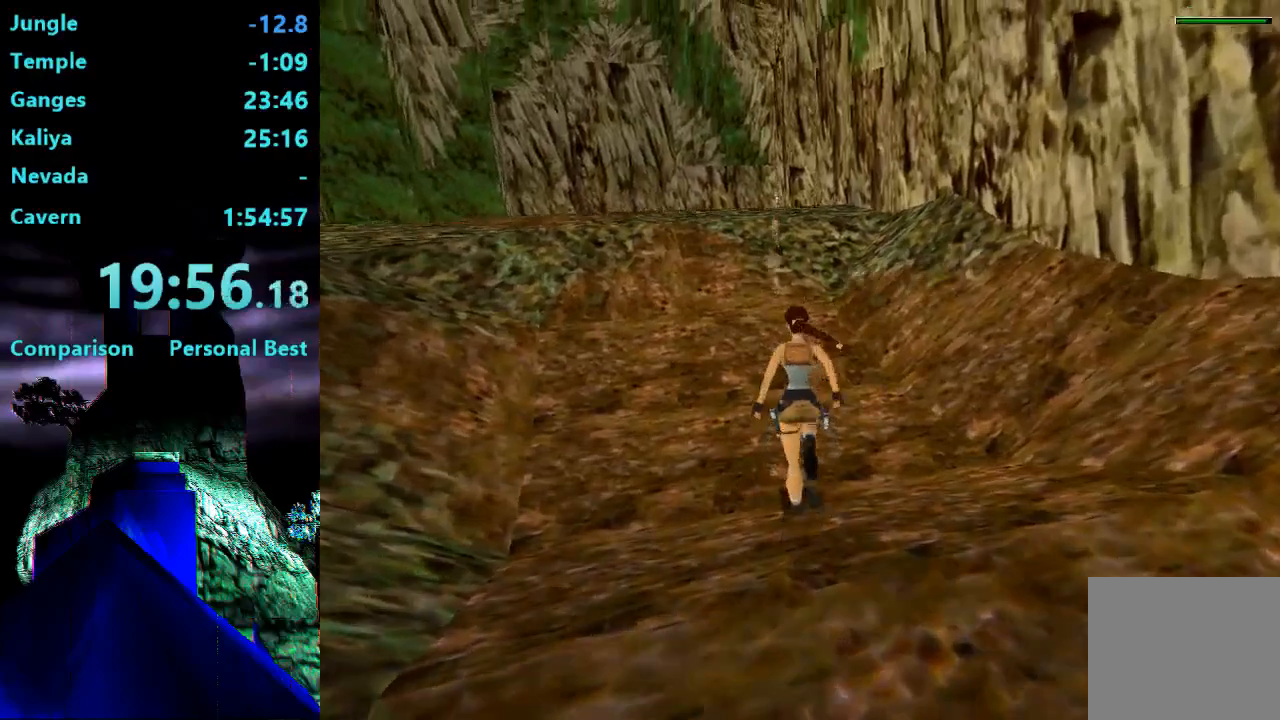
{"dt_ms": 500, "buttons": ["R2", "DPAD_UP"], "right_stick": "center", "events": [[100, "DPAD_LEFT", "up"]]}
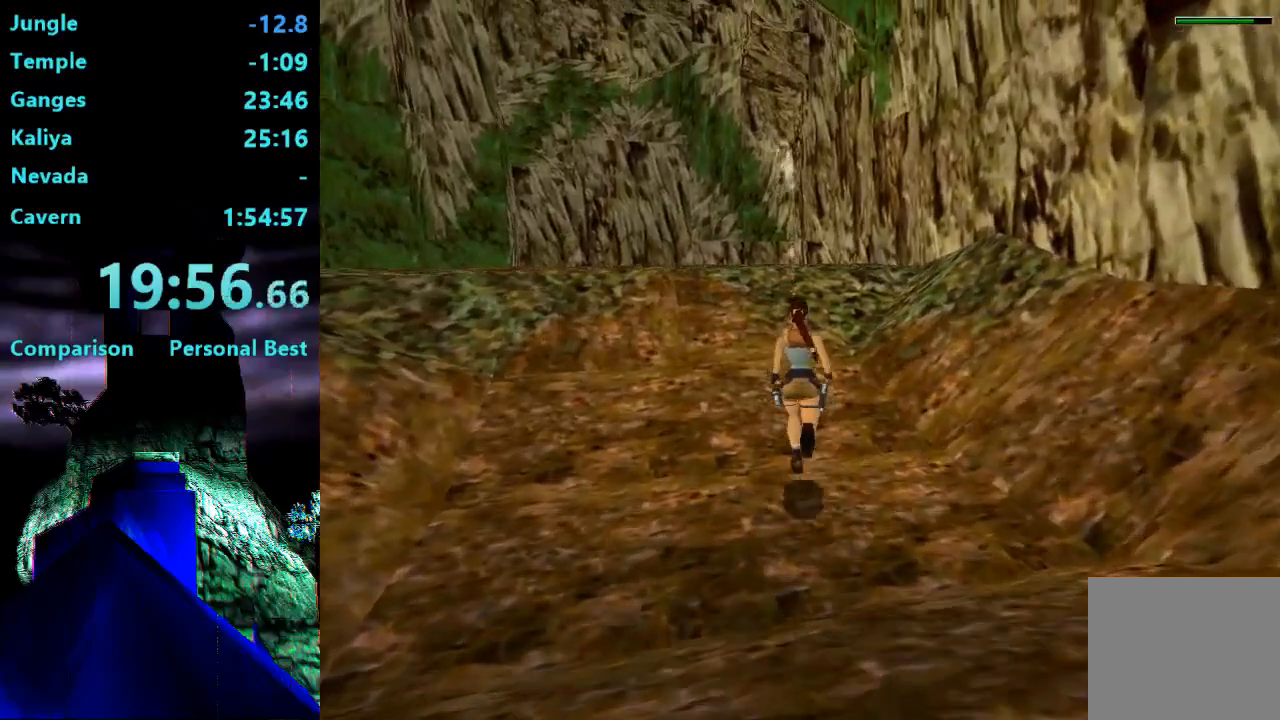
{"dt_ms": 500, "buttons": ["R2", "DPAD_UP"], "right_stick": "center", "events": [[233, "DPAD_RIGHT", "down"], [433, "DPAD_RIGHT", "up"]]}
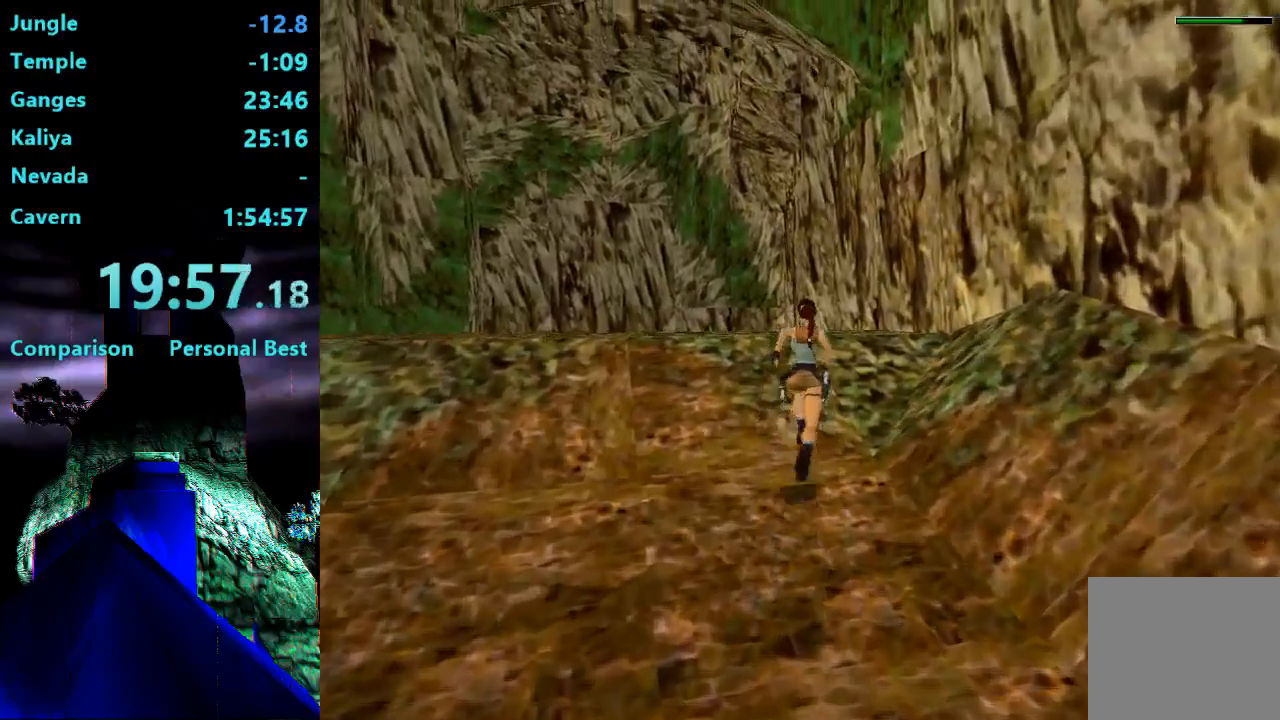
{"dt_ms": 500, "buttons": ["SQUARE", "R2", "DPAD_UP"], "right_stick": "center", "events": [[400, "SQUARE", "down"]]}
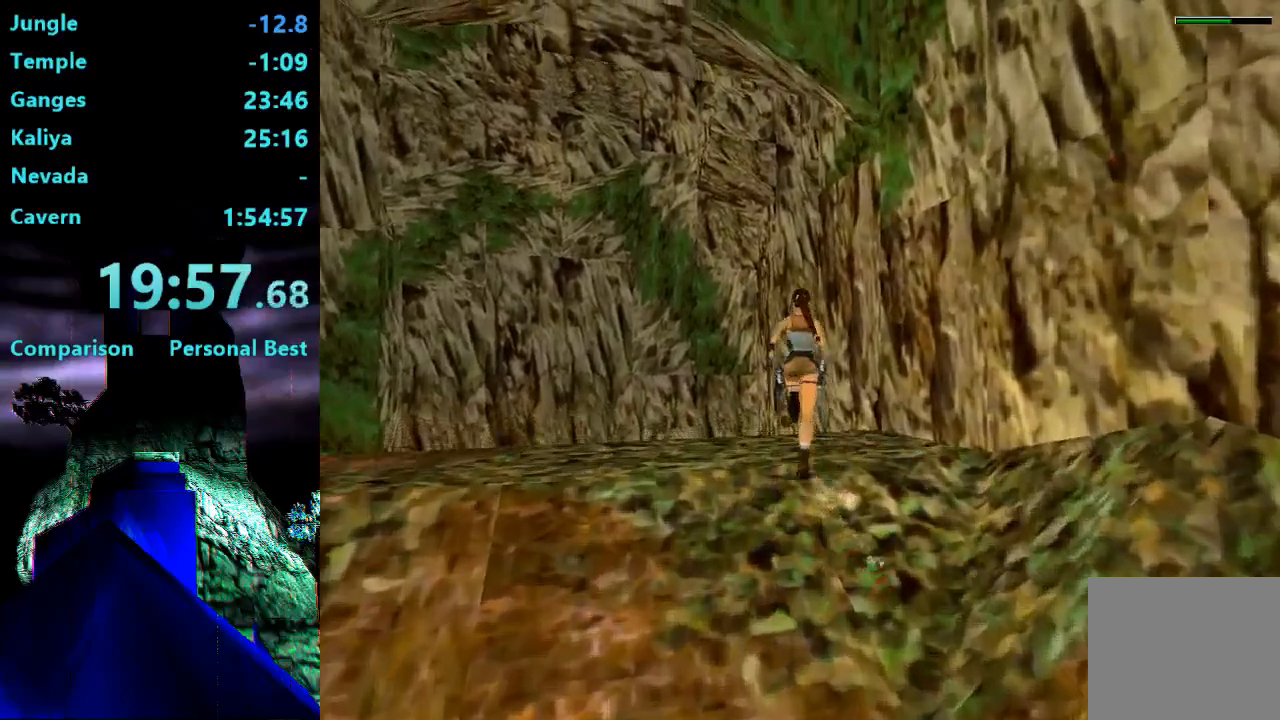
{"dt_ms": 500, "buttons": ["DPAD_UP"], "right_stick": "center", "events": [[400, "SQUARE", "up"], [467, "R2", "up"]]}
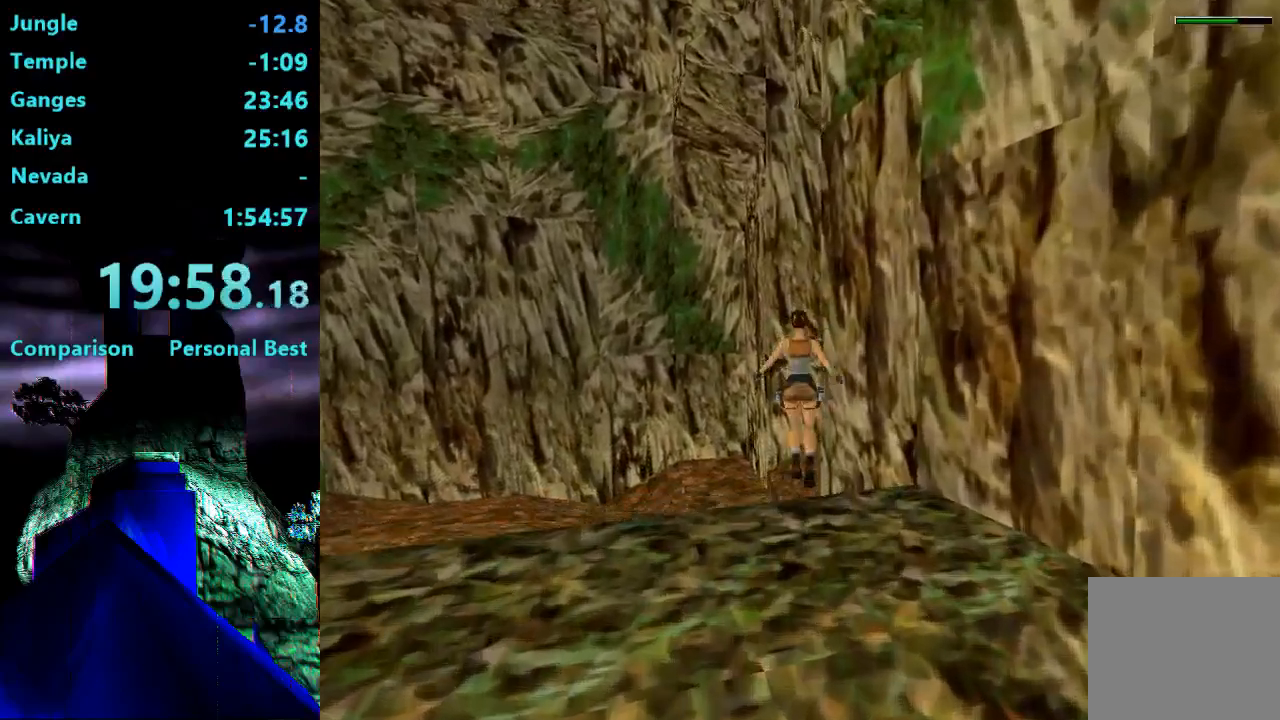
{"dt_ms": 500, "buttons": ["DPAD_UP", "DPAD_RIGHT"], "right_stick": "center", "events": [[33, "DPAD_RIGHT", "down"]]}
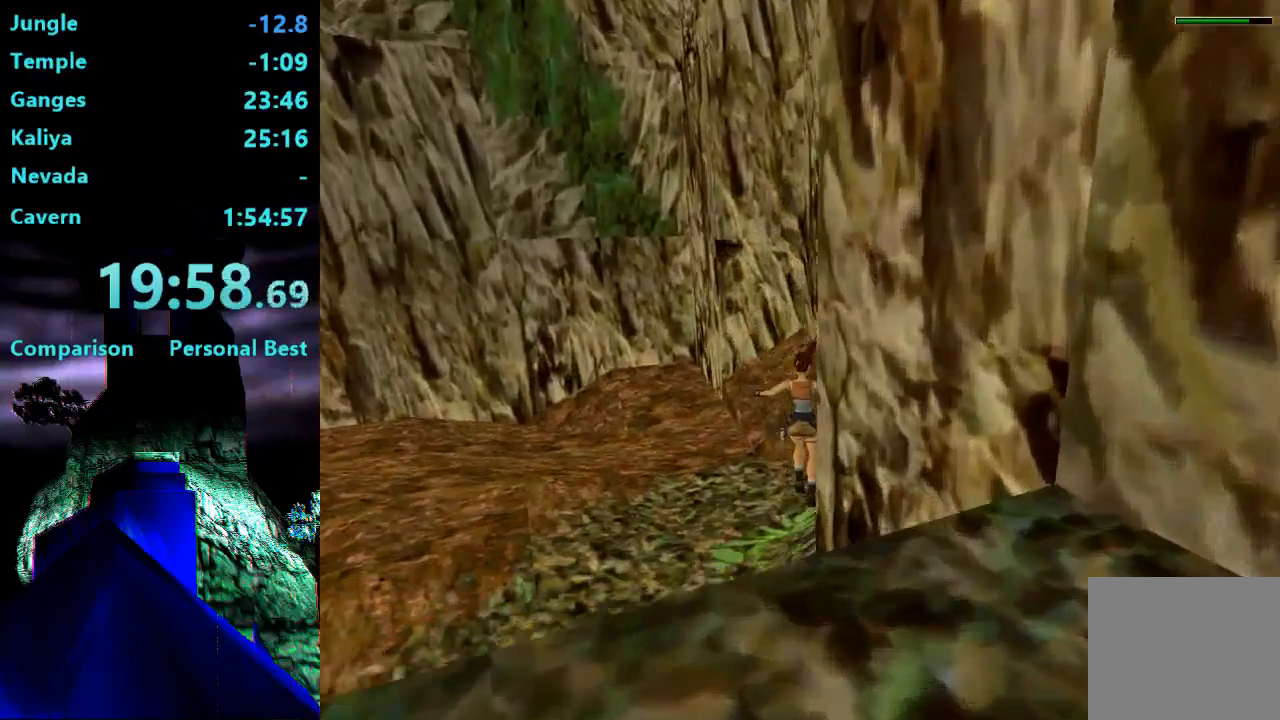
{"dt_ms": 500, "buttons": ["DPAD_UP"], "right_stick": "center", "events": [[33, "DPAD_RIGHT", "up"], [67, "DPAD_LEFT", "down"], [500, "DPAD_LEFT", "up"]]}
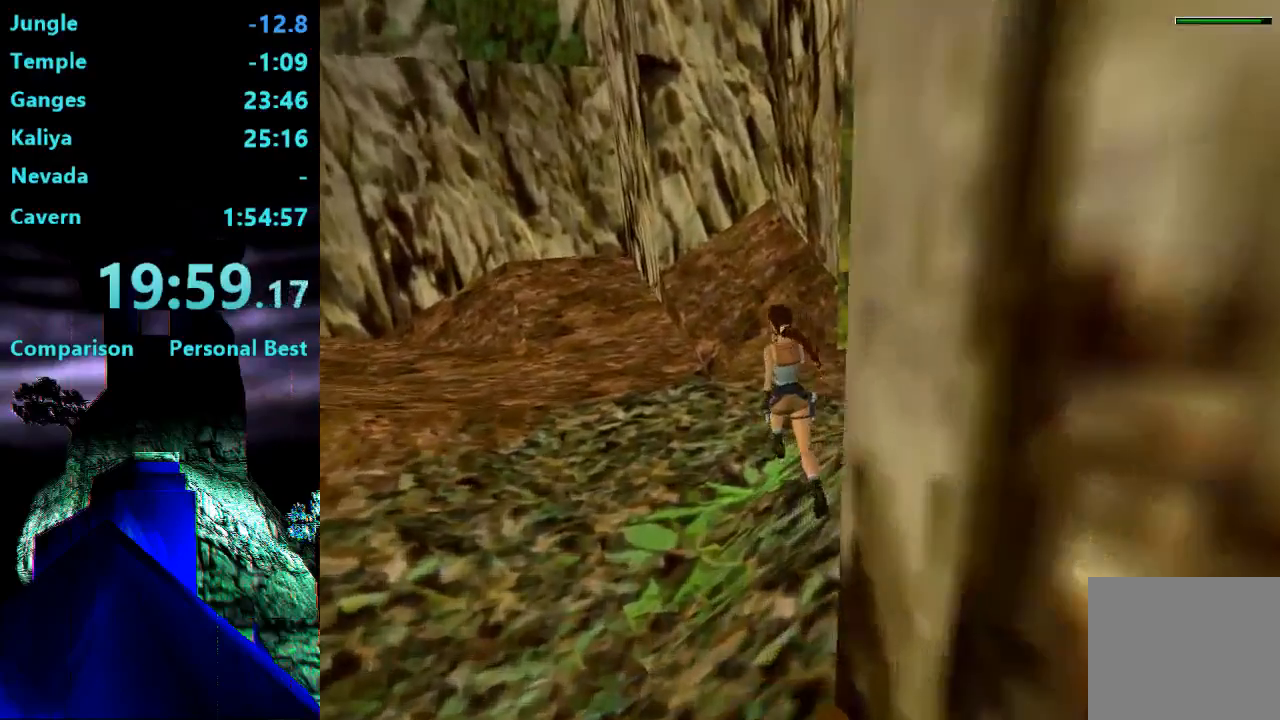
{"dt_ms": 500, "buttons": ["DPAD_UP", "DPAD_RIGHT"], "right_stick": "center", "events": [[433, "DPAD_RIGHT", "down"]]}
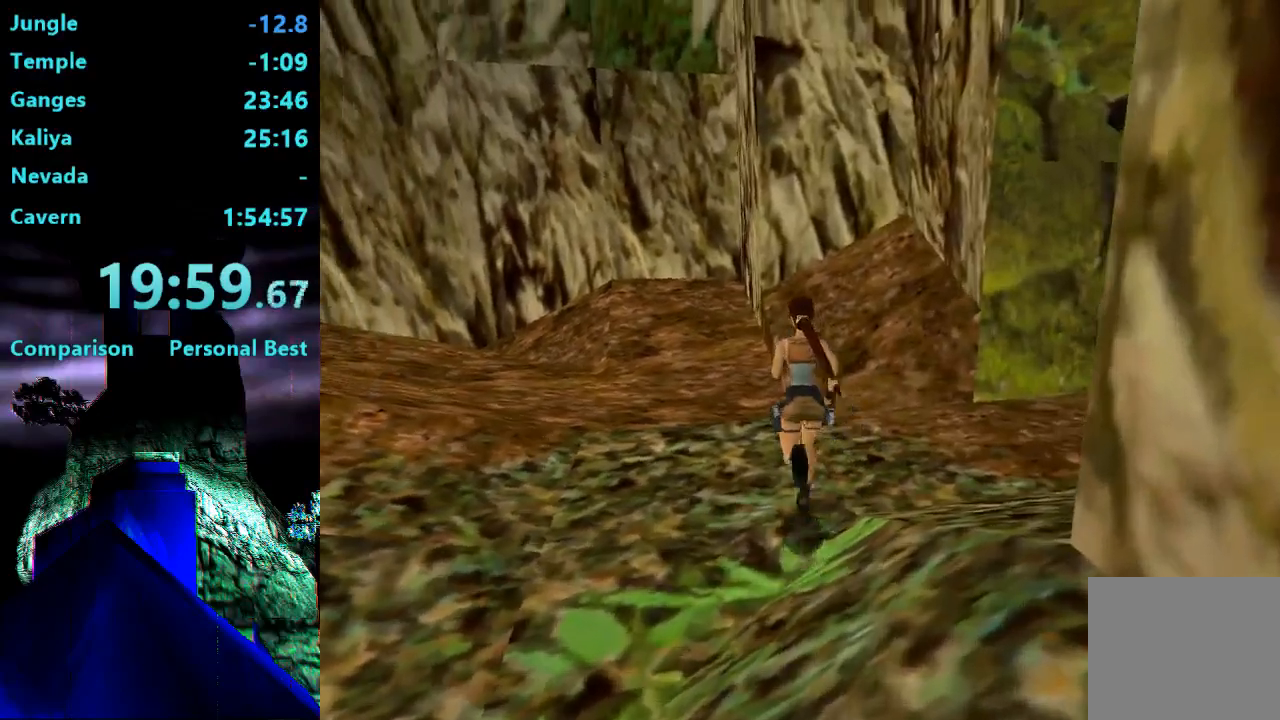
{"dt_ms": 500, "buttons": ["DPAD_UP"], "right_stick": "center", "events": [[167, "DPAD_RIGHT", "up"]]}
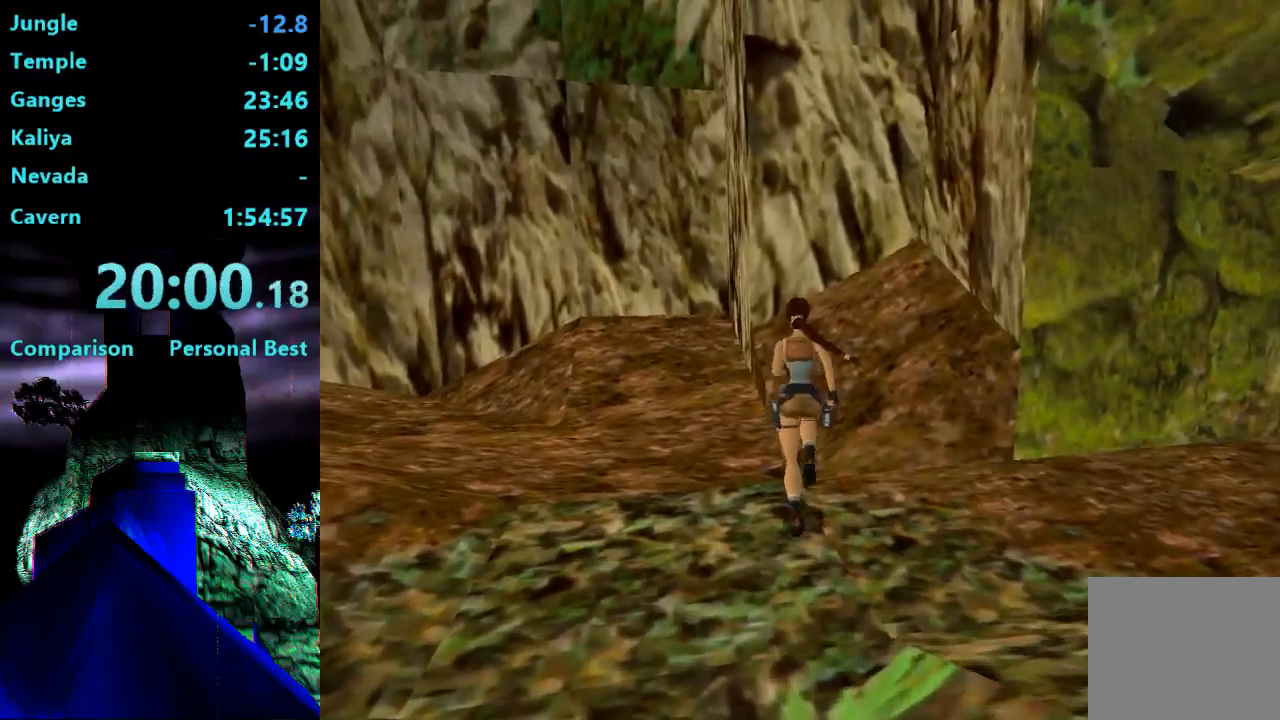
{"dt_ms": 500, "buttons": ["DPAD_UP", "DPAD_LEFT"], "right_stick": "center", "events": [[467, "DPAD_LEFT", "down"]]}
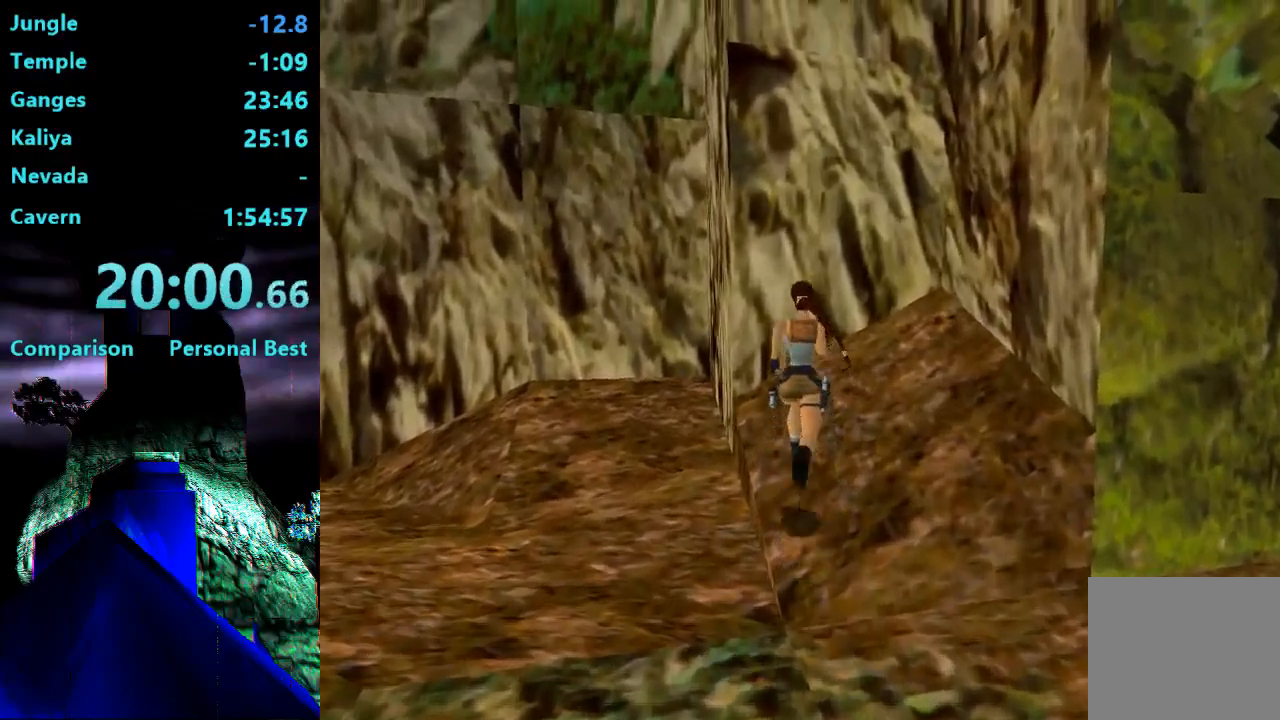
{"dt_ms": 500, "buttons": [], "right_stick": "center", "events": [[67, "DPAD_UP", "up"], [333, "DPAD_LEFT", "up"]]}
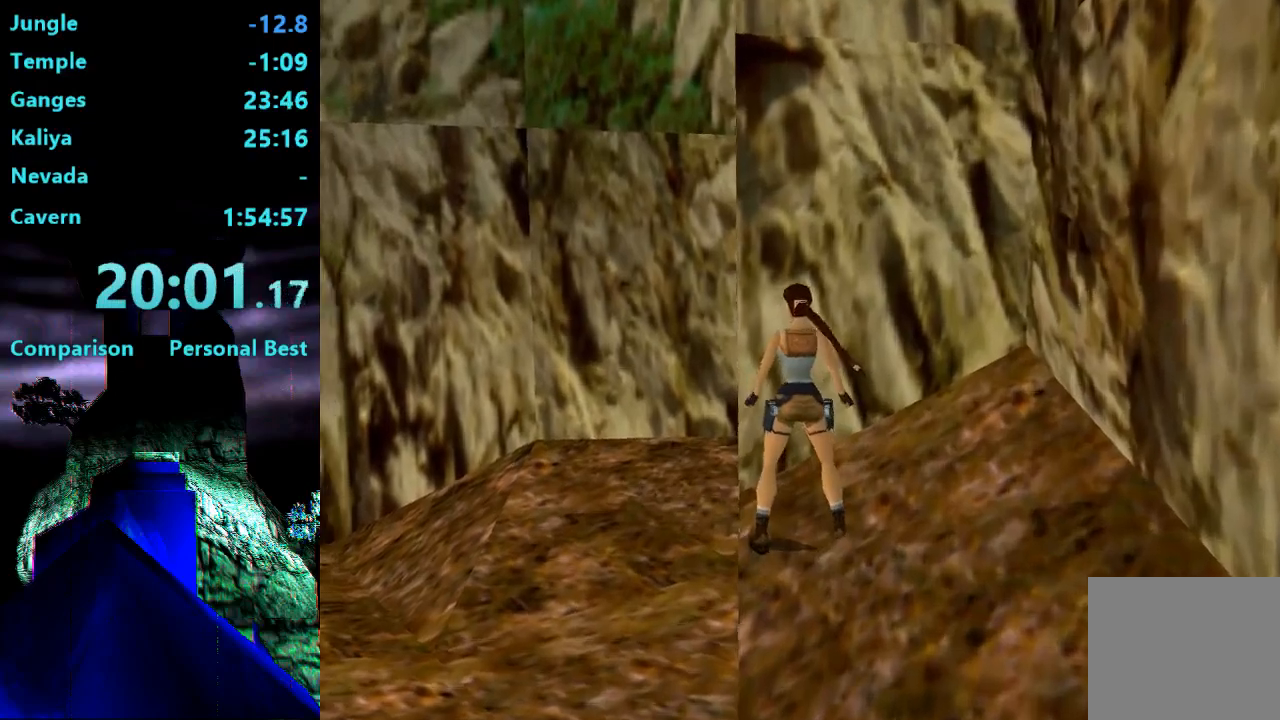
{"dt_ms": 500, "buttons": ["DPAD_UP"], "right_stick": "center", "events": [[67, "DPAD_RIGHT", "down"], [300, "DPAD_RIGHT", "up"], [367, "DPAD_UP", "down"]]}
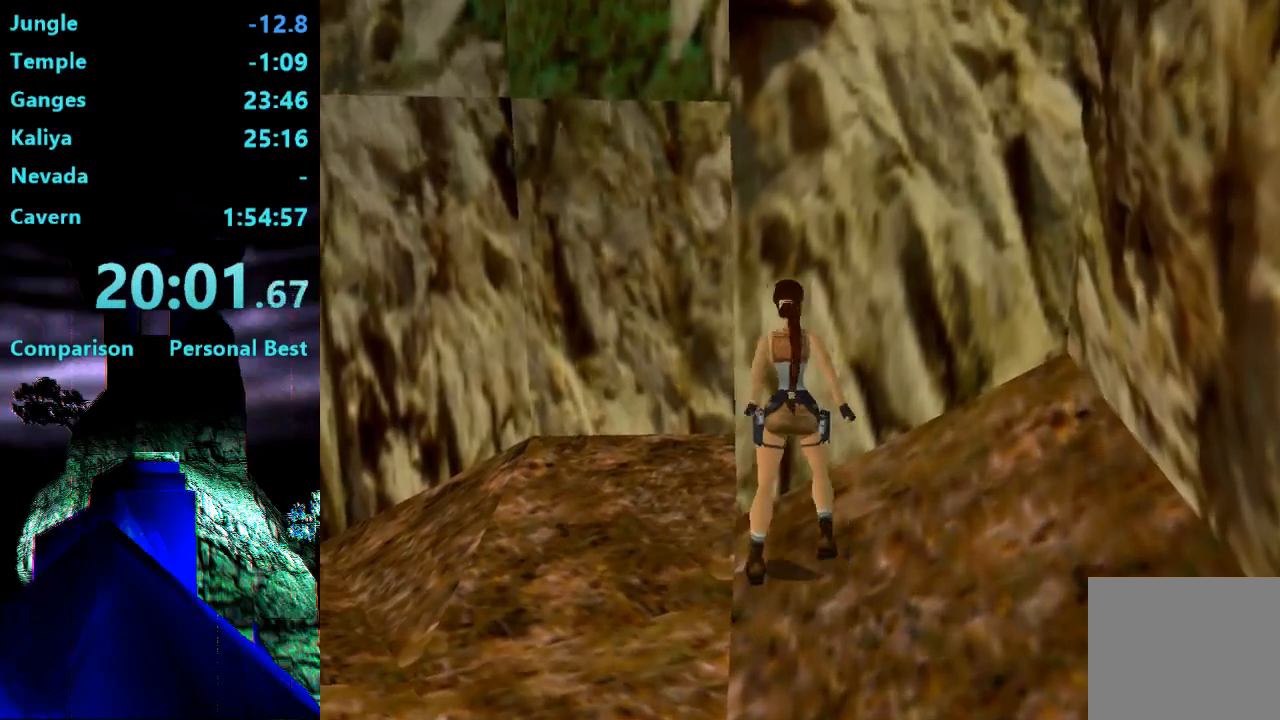
{"dt_ms": 500, "buttons": ["DPAD_LEFT"], "right_stick": "center", "events": [[67, "DPAD_UP", "up"], [167, "DPAD_LEFT", "down"]]}
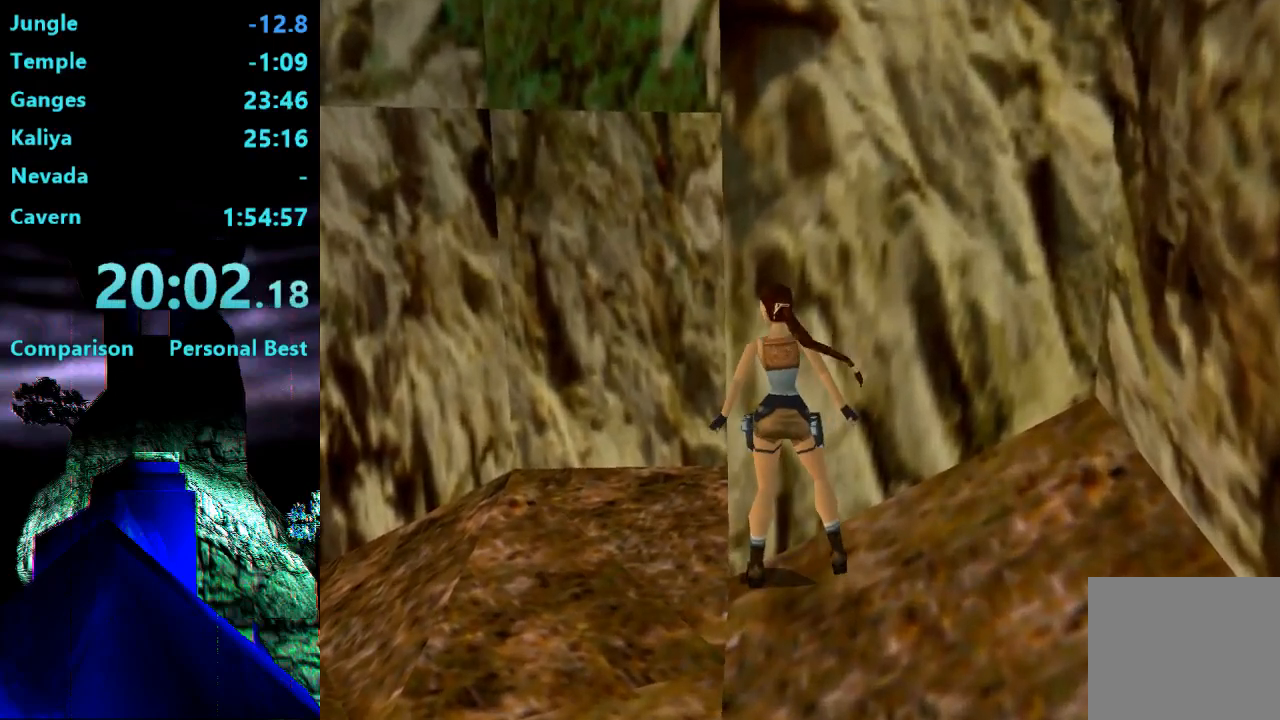
{"dt_ms": 500, "buttons": [], "right_stick": "center", "events": [[433, "DPAD_LEFT", "up"]]}
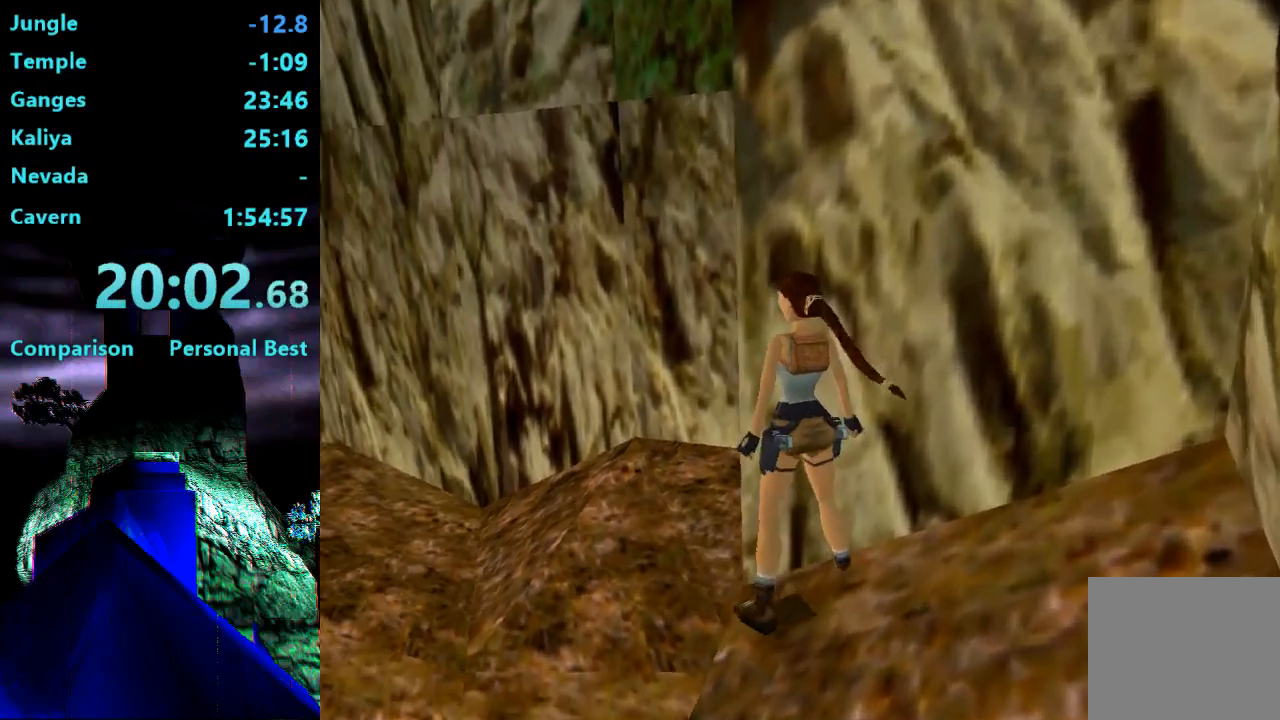
{"dt_ms": 500, "buttons": [], "right_stick": "center", "events": [[100, "DPAD_LEFT", "down"], [233, "DPAD_LEFT", "up"], [367, "DPAD_LEFT", "down"], [467, "DPAD_LEFT", "up"]]}
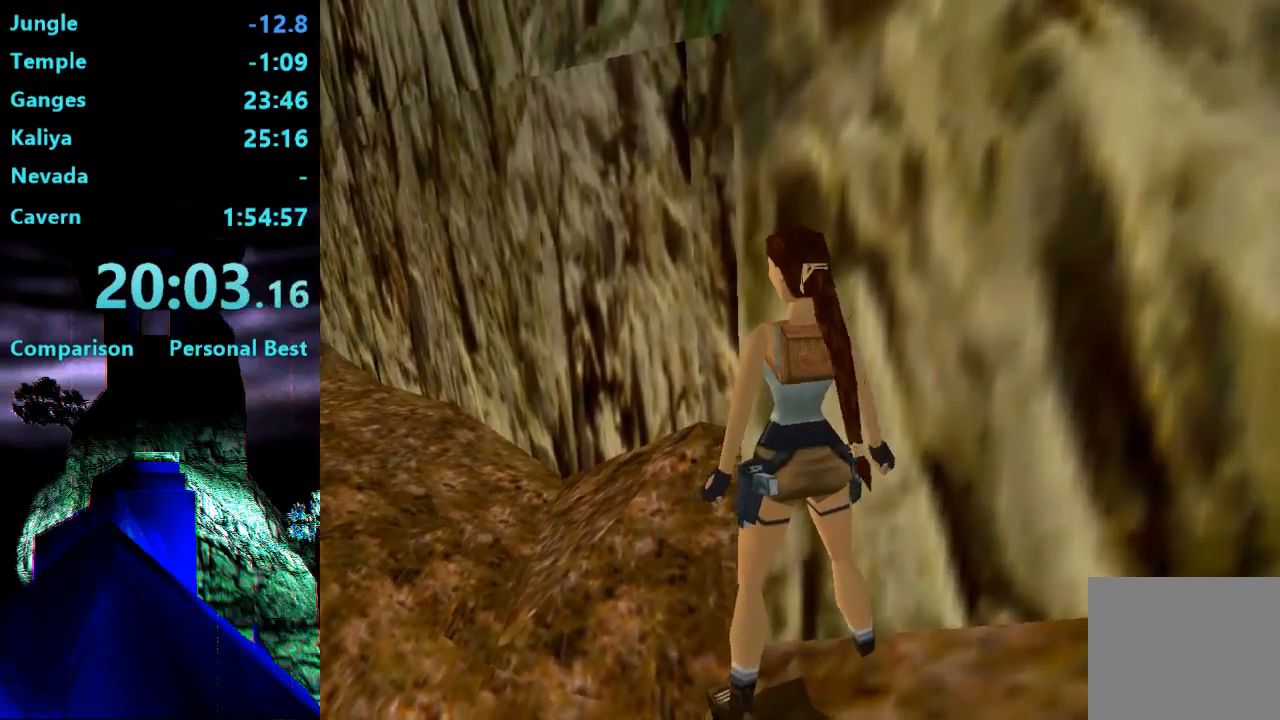
{"dt_ms": 500, "buttons": ["L2", "DPAD_UP"], "right_stick": "center", "events": [[67, "L2", "down"], [100, "DPAD_UP", "down"]]}
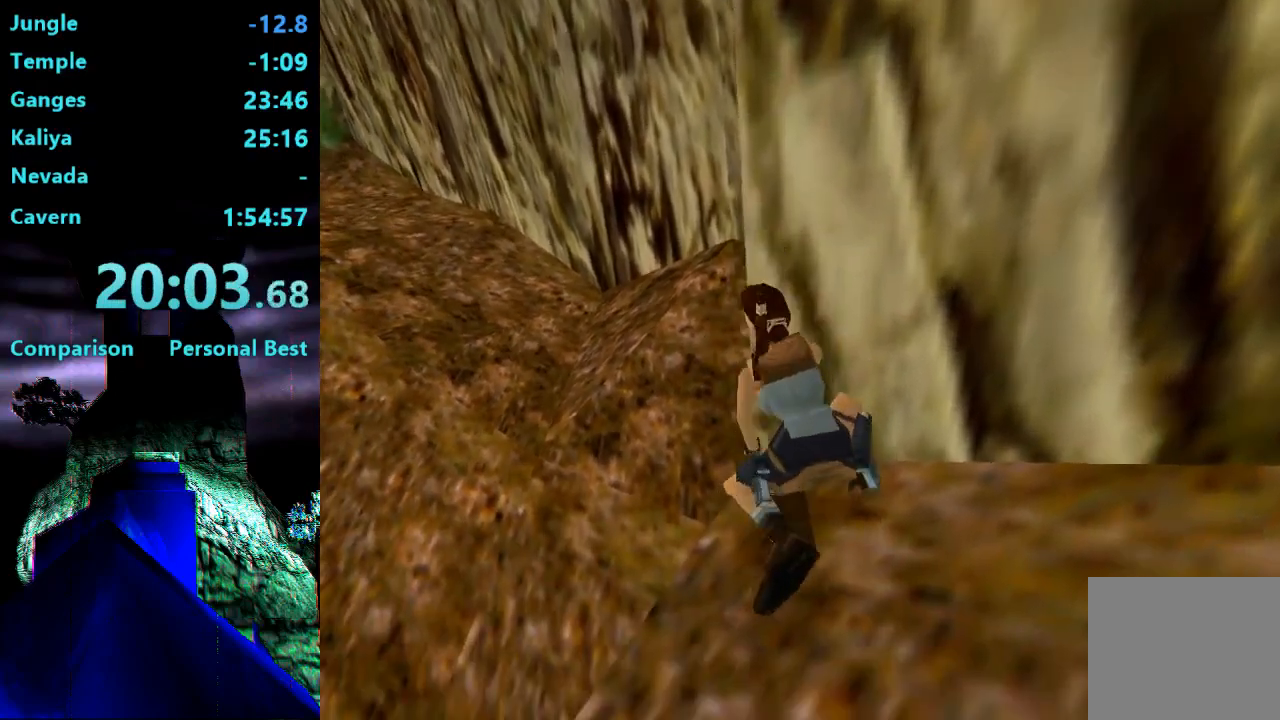
{"dt_ms": 500, "buttons": ["CIRCLE", "DPAD_UP"], "right_stick": "center", "events": [[100, "DPAD_UP", "up"], [167, "L2", "up"], [400, "CIRCLE", "down"], [500, "DPAD_UP", "down"]]}
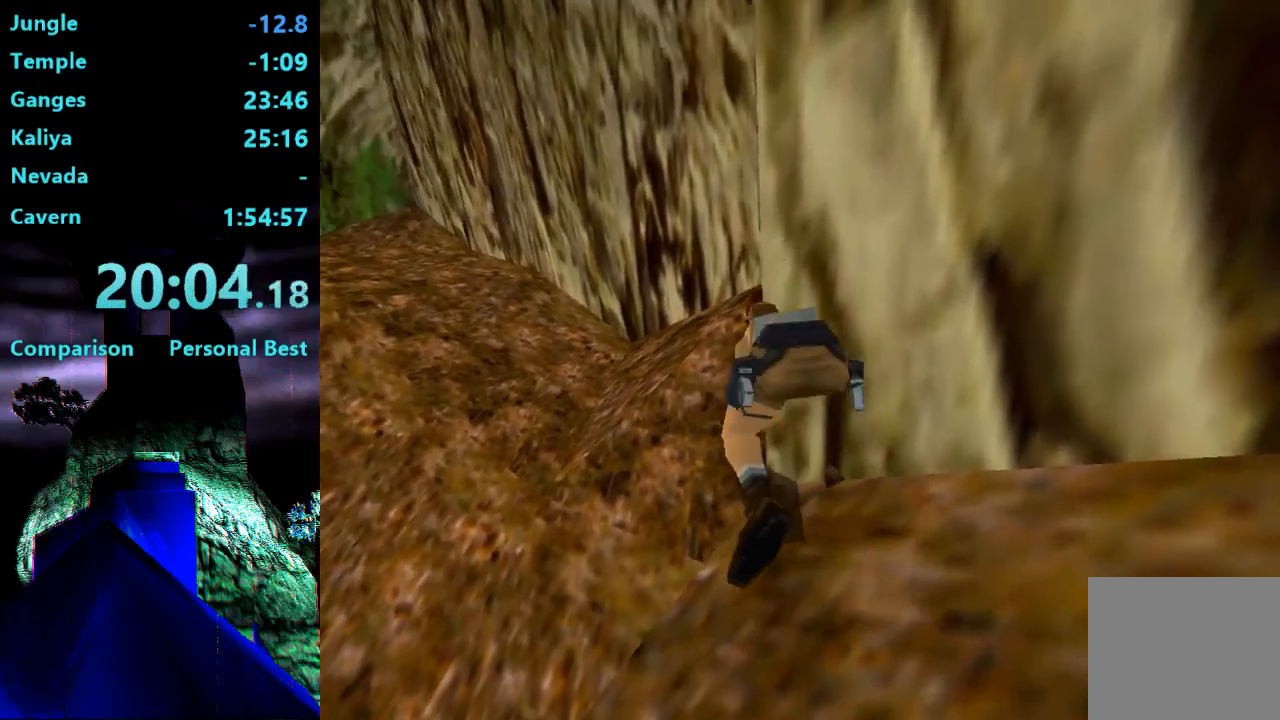
{"dt_ms": 500, "buttons": ["CIRCLE", "DPAD_UP", "DPAD_LEFT"], "right_stick": "center", "events": [[33, "DPAD_LEFT", "down"]]}
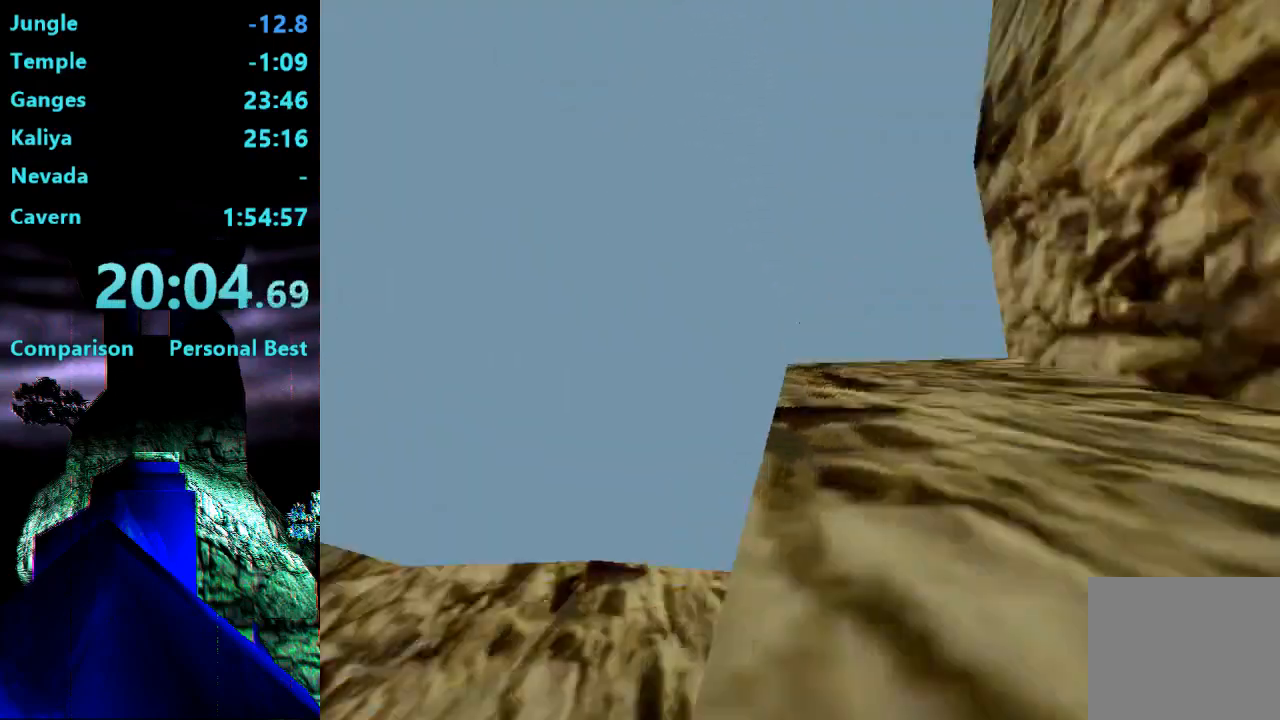
{"dt_ms": 500, "buttons": ["CIRCLE", "DPAD_UP", "DPAD_LEFT"], "right_stick": "center", "events": []}
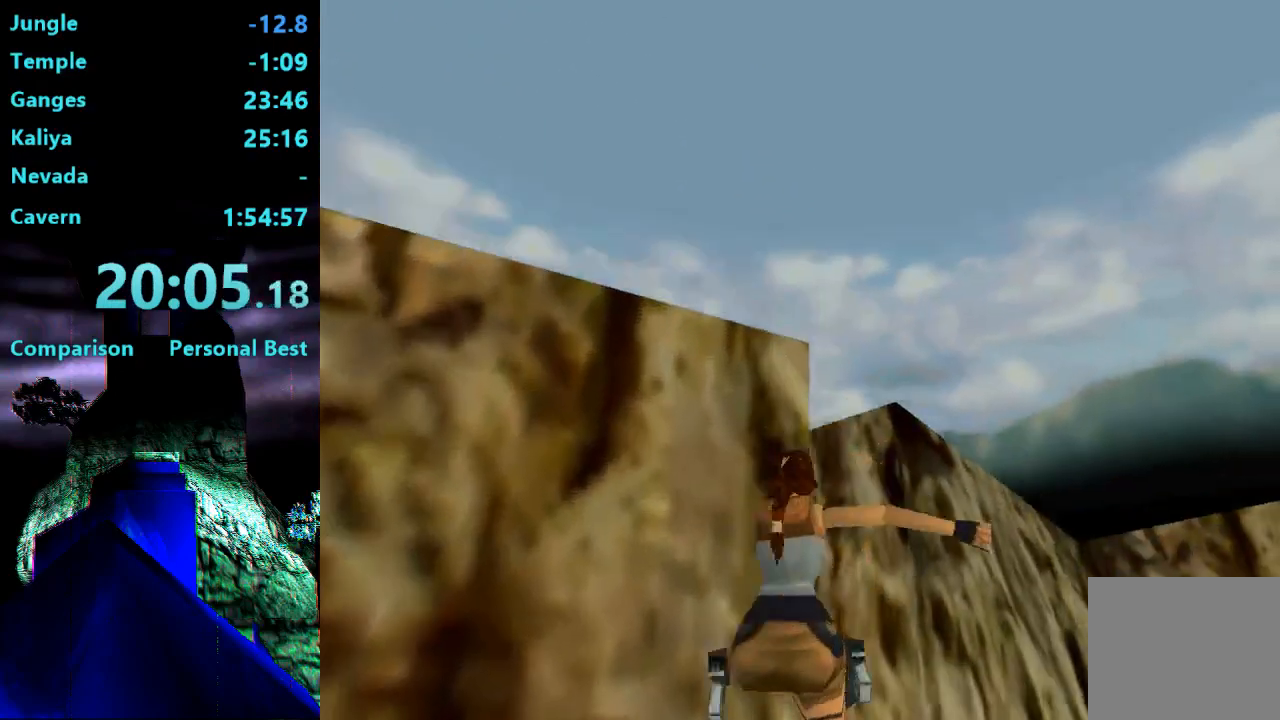
{"dt_ms": 500, "buttons": [], "right_stick": "center", "events": [[333, "CIRCLE", "up"], [367, "DPAD_LEFT", "up"], [367, "DPAD_UP", "up"]]}
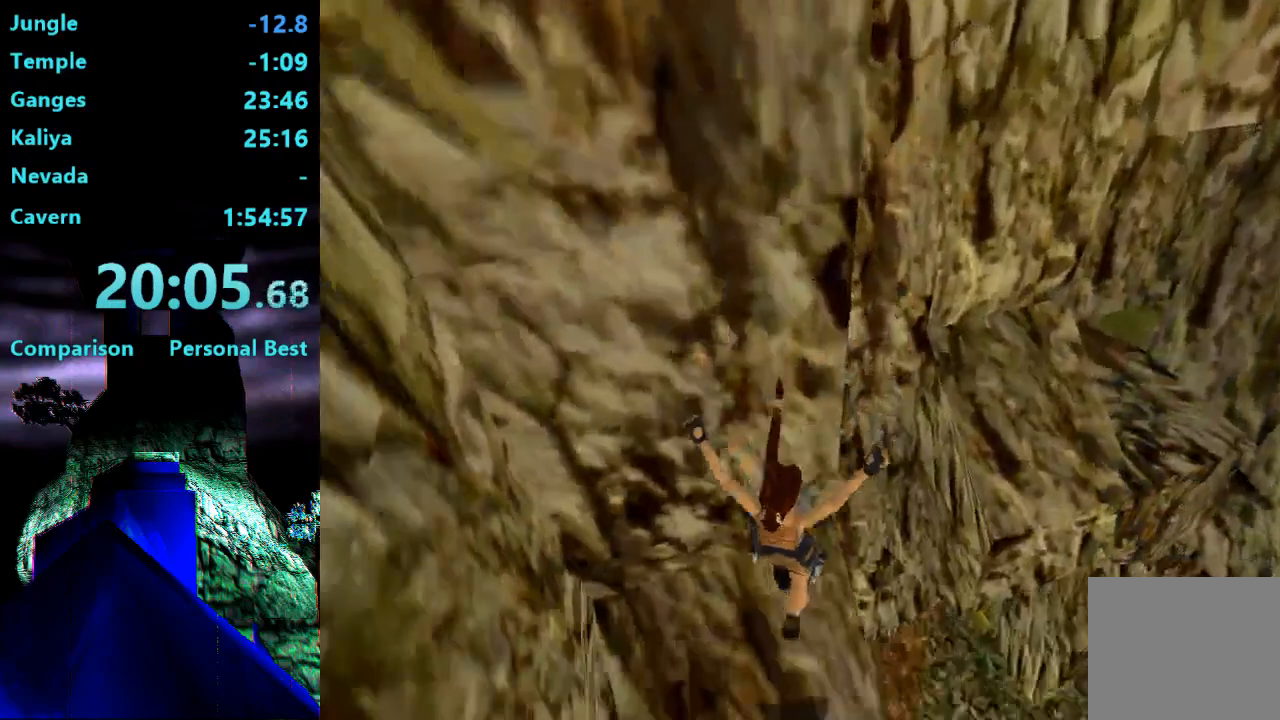
{"dt_ms": 500, "buttons": ["SQUARE", "DPAD_DOWN"], "right_stick": "center", "events": [[67, "DPAD_DOWN", "down"], [67, "SQUARE", "down"]]}
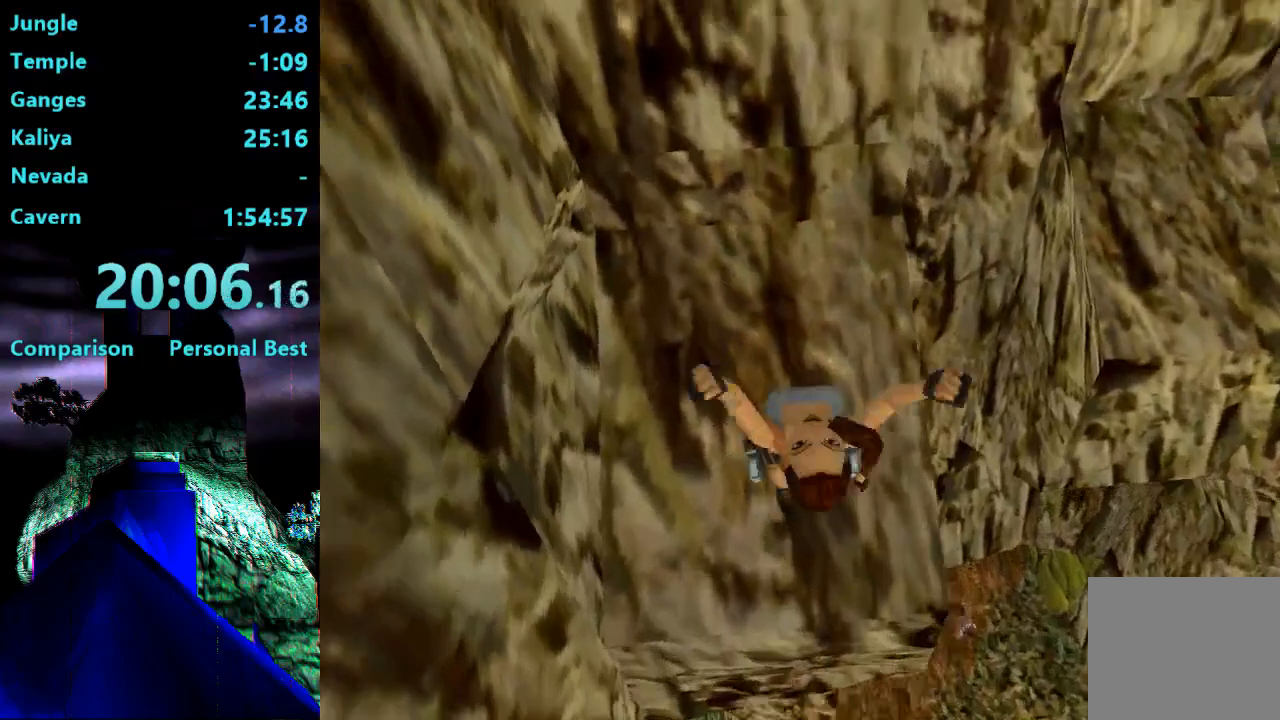
{"dt_ms": 500, "buttons": ["DPAD_DOWN"], "right_stick": "center", "events": [[133, "SQUARE", "up"]]}
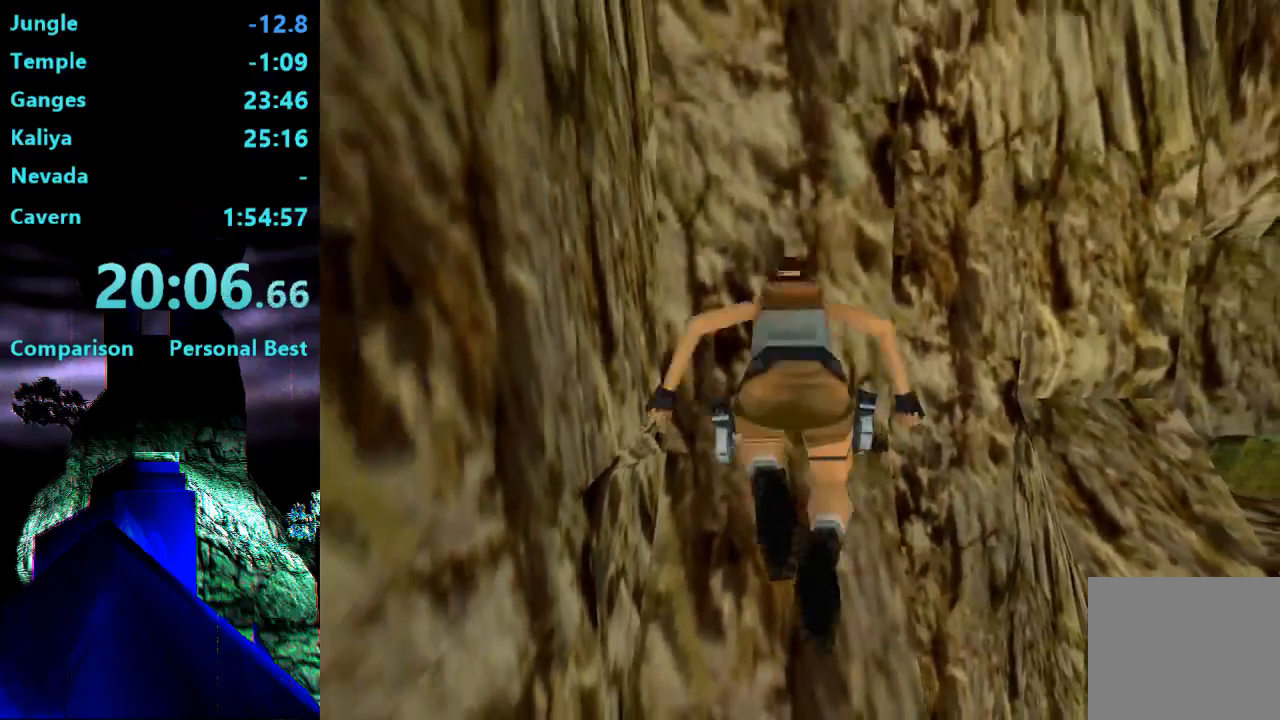
{"dt_ms": 500, "buttons": ["DPAD_DOWN"], "right_stick": "center", "events": []}
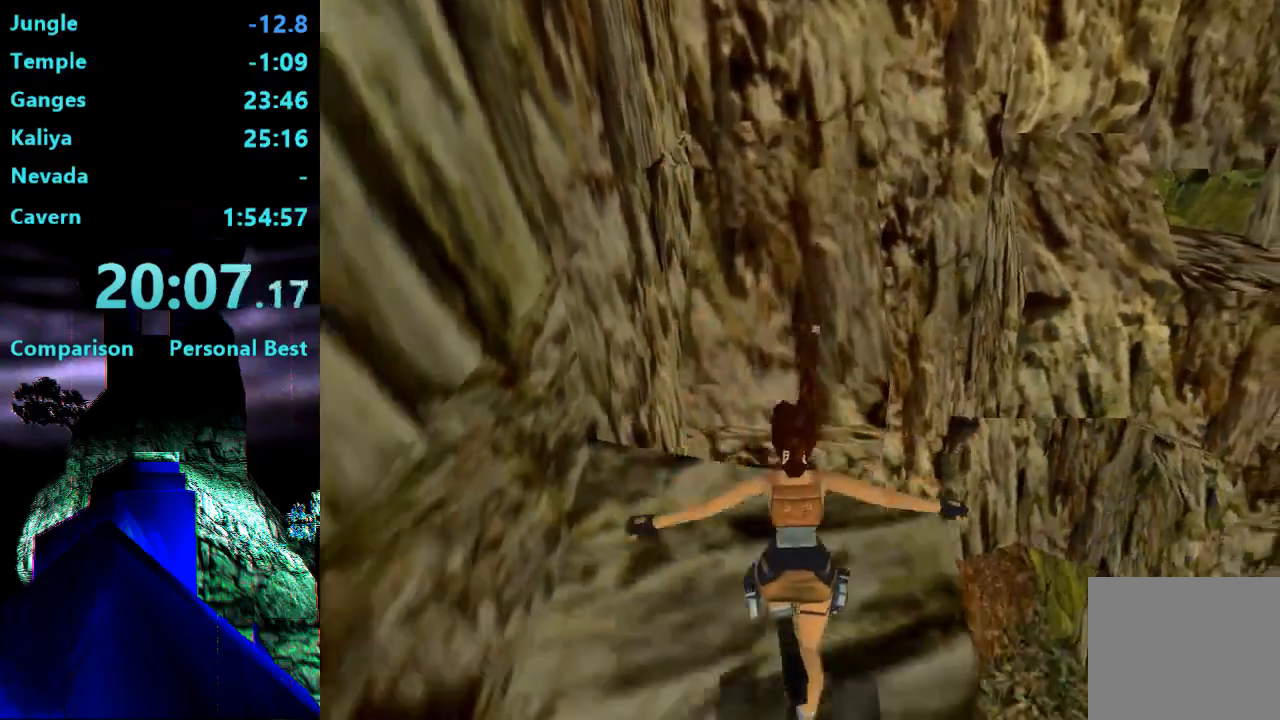
{"dt_ms": 500, "buttons": ["DPAD_DOWN"], "right_stick": "center", "events": []}
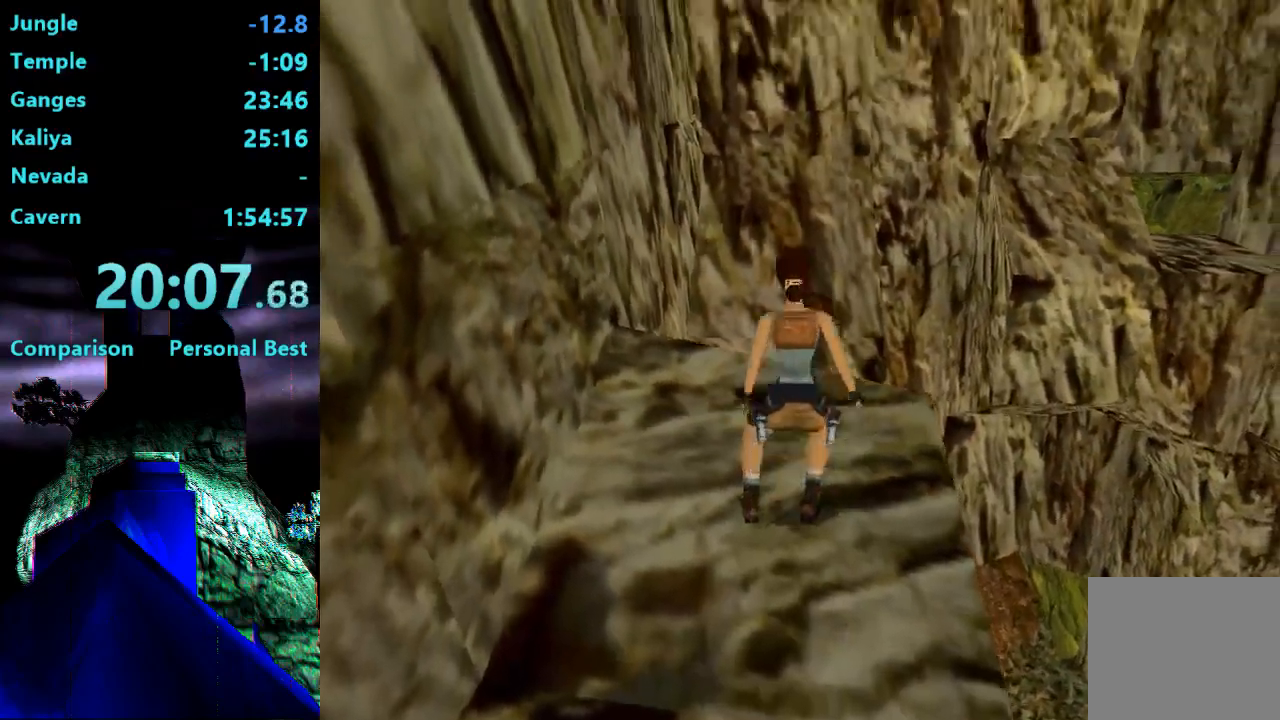
{"dt_ms": 1000, "buttons": ["DPAD_UP"], "right_stick": "center"}
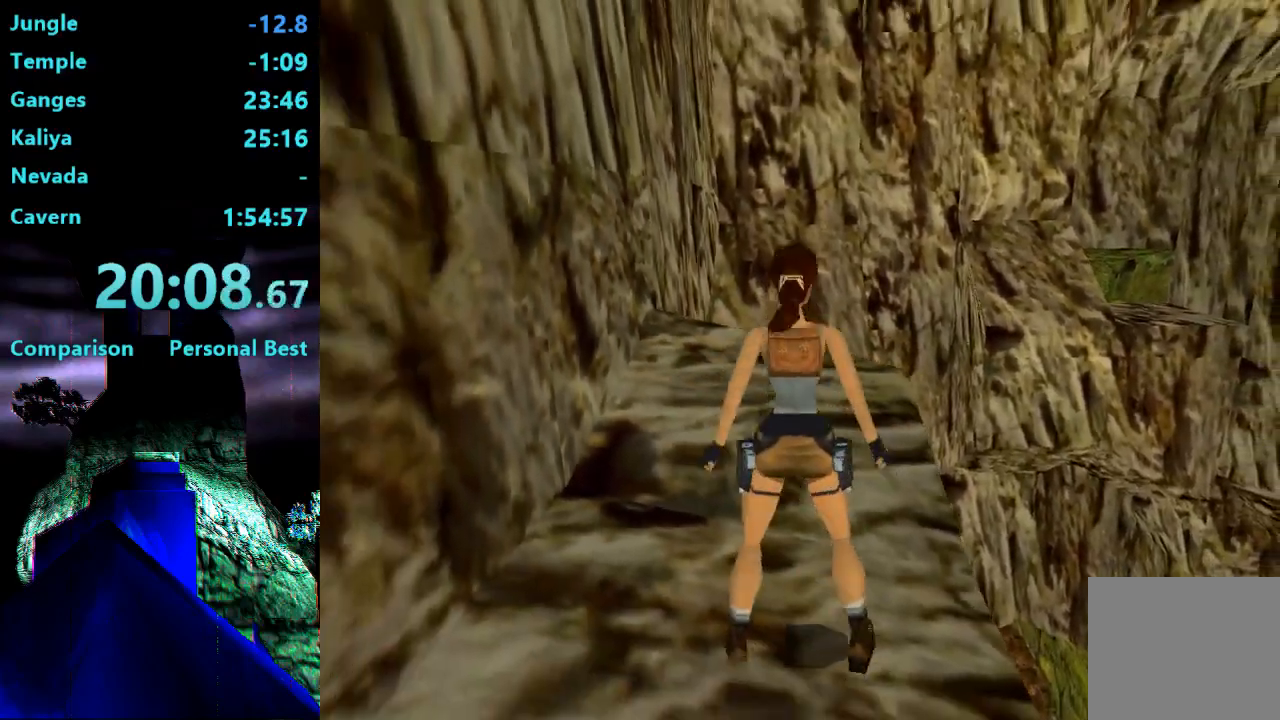
{"dt_ms": 500, "buttons": ["DPAD_UP"], "right_stick": "center", "events": [[167, "DPAD_RIGHT", "down"], [500, "DPAD_RIGHT", "up"]]}
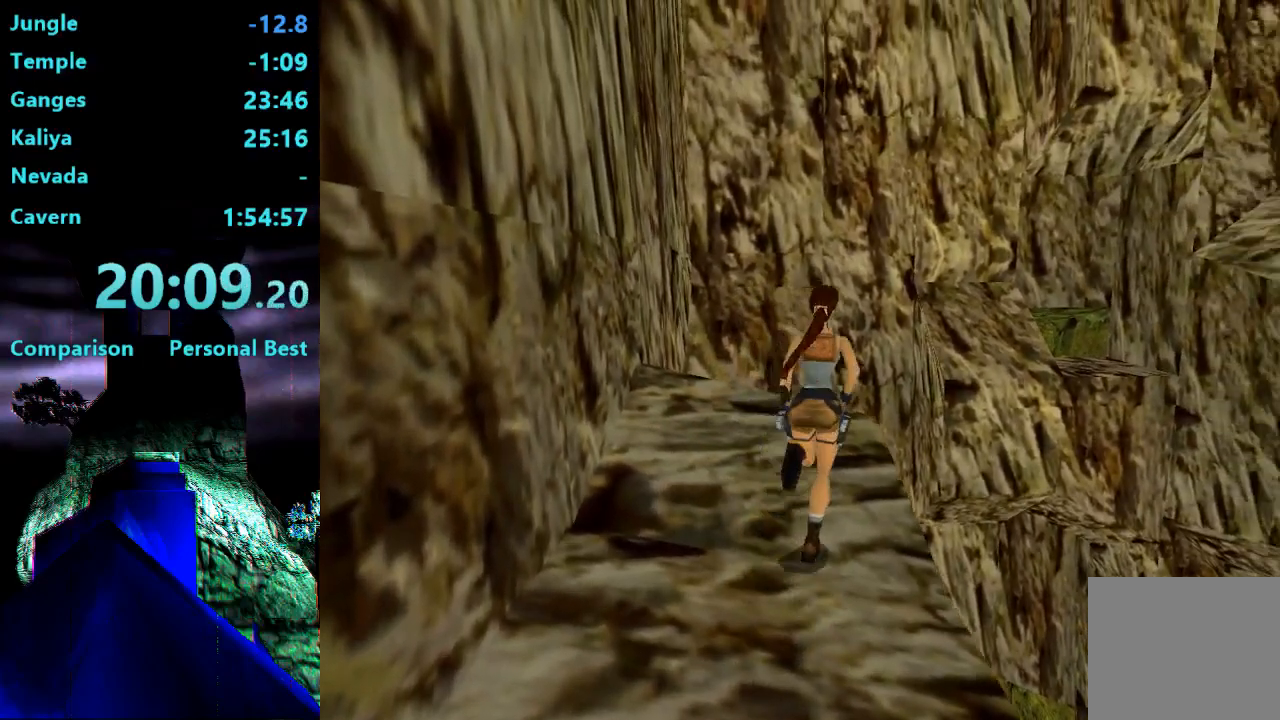
{"dt_ms": 500, "buttons": ["DPAD_UP", "DPAD_RIGHT"], "right_stick": "center", "events": [[167, "DPAD_RIGHT", "down"]]}
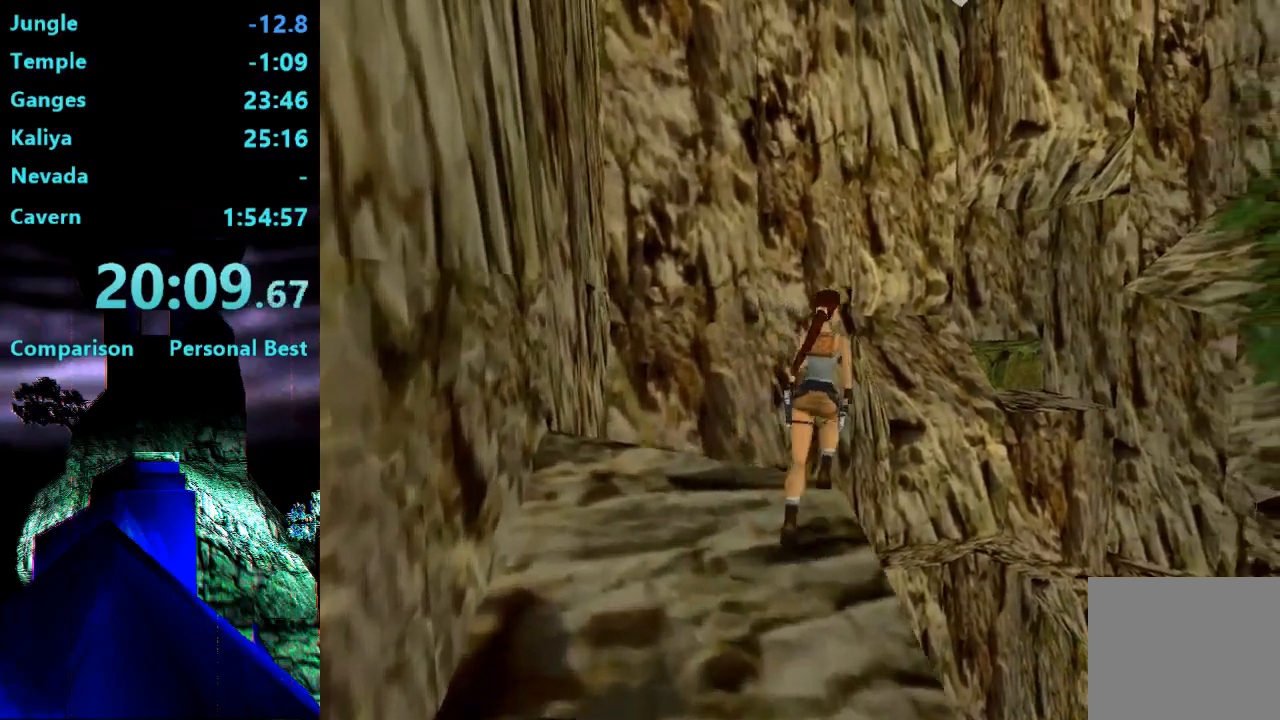
{"dt_ms": 500, "buttons": ["SQUARE", "DPAD_UP"], "right_stick": "center", "events": [[133, "DPAD_RIGHT", "up"], [167, "SQUARE", "down"]]}
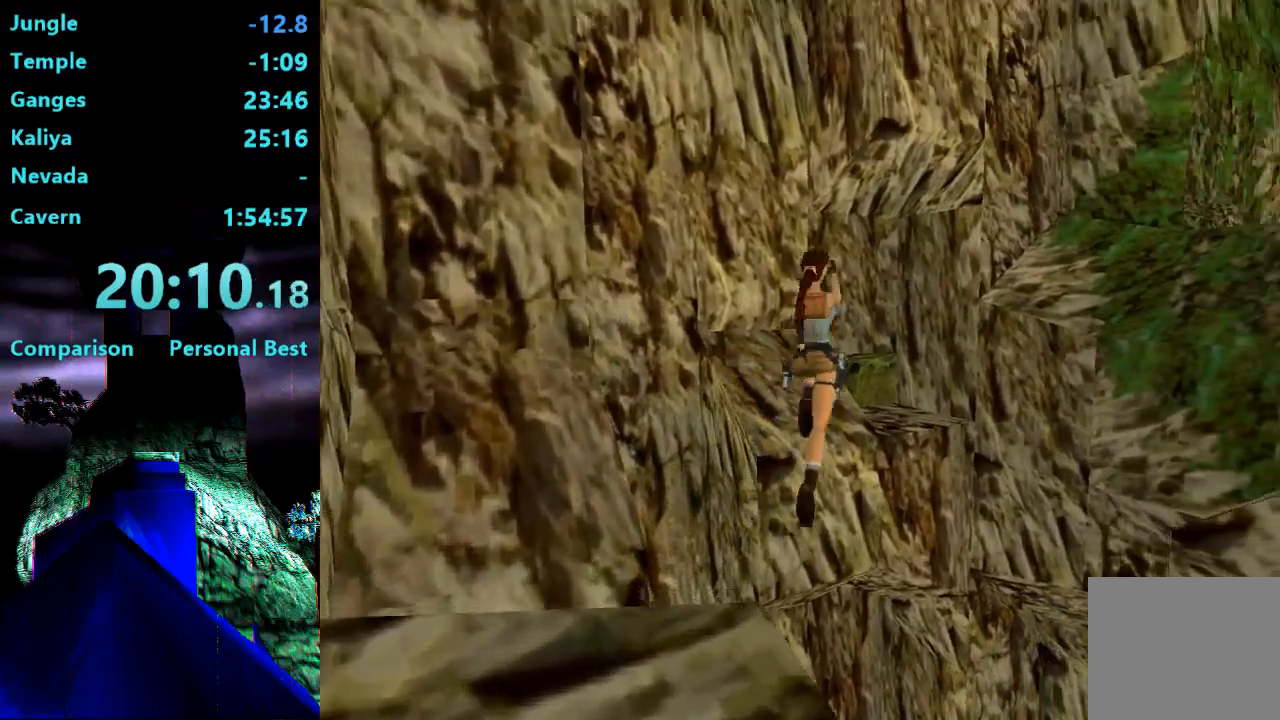
{"dt_ms": 500, "buttons": ["DPAD_UP", "DPAD_LEFT"], "right_stick": "center", "events": [[200, "DPAD_LEFT", "down"], [333, "DPAD_LEFT", "up"], [433, "SQUARE", "up"], [467, "DPAD_LEFT", "down"]]}